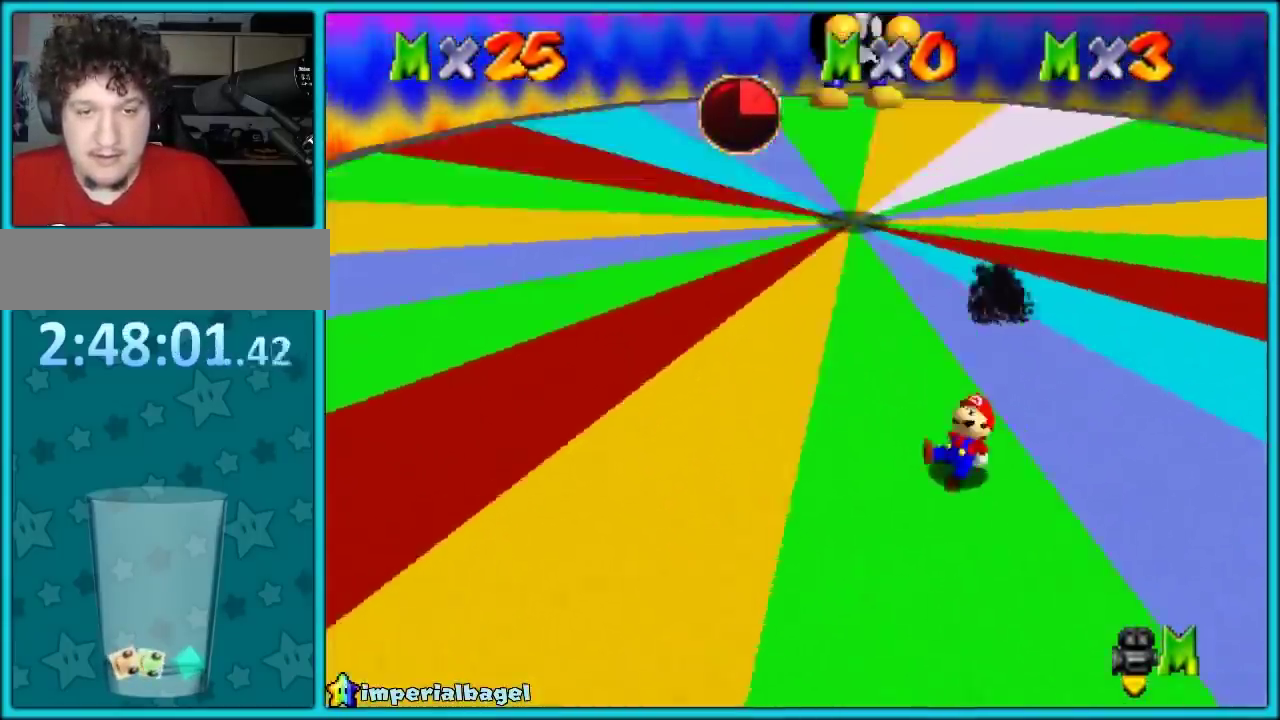
Gameplay with a controller (Nintendo layout); each line is a JSON object with the inputs held at the frame after it. "events" lists button and stick changes between this image and that frame as [ms after this image, input, new state], when the widget could be followed in between. Not read: L1 L3 R3 left_stick.
{"buttons": ["C_RIGHT"], "events": [[67, "C_DOWN", "up"], [67, "C_LEFT", "up"], [483, "C_RIGHT", "down"]]}
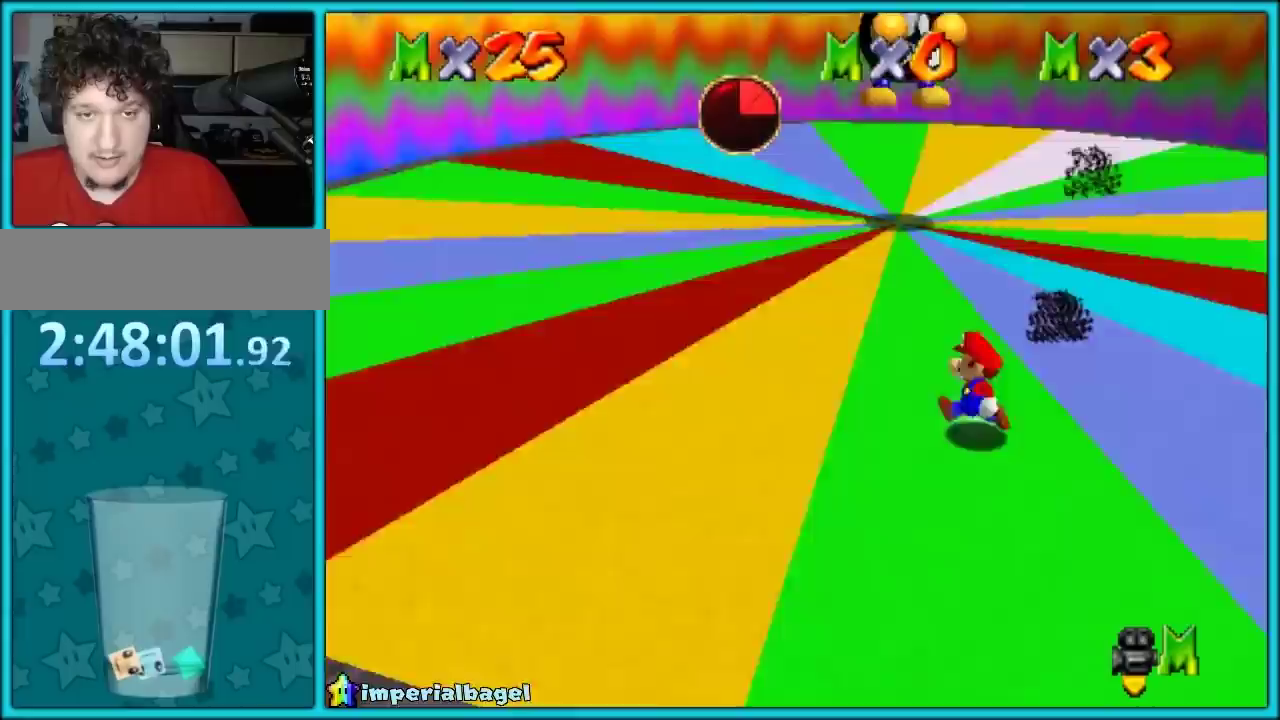
{"buttons": ["A"], "events": [[17, "C_RIGHT", "up"], [283, "A", "down"]]}
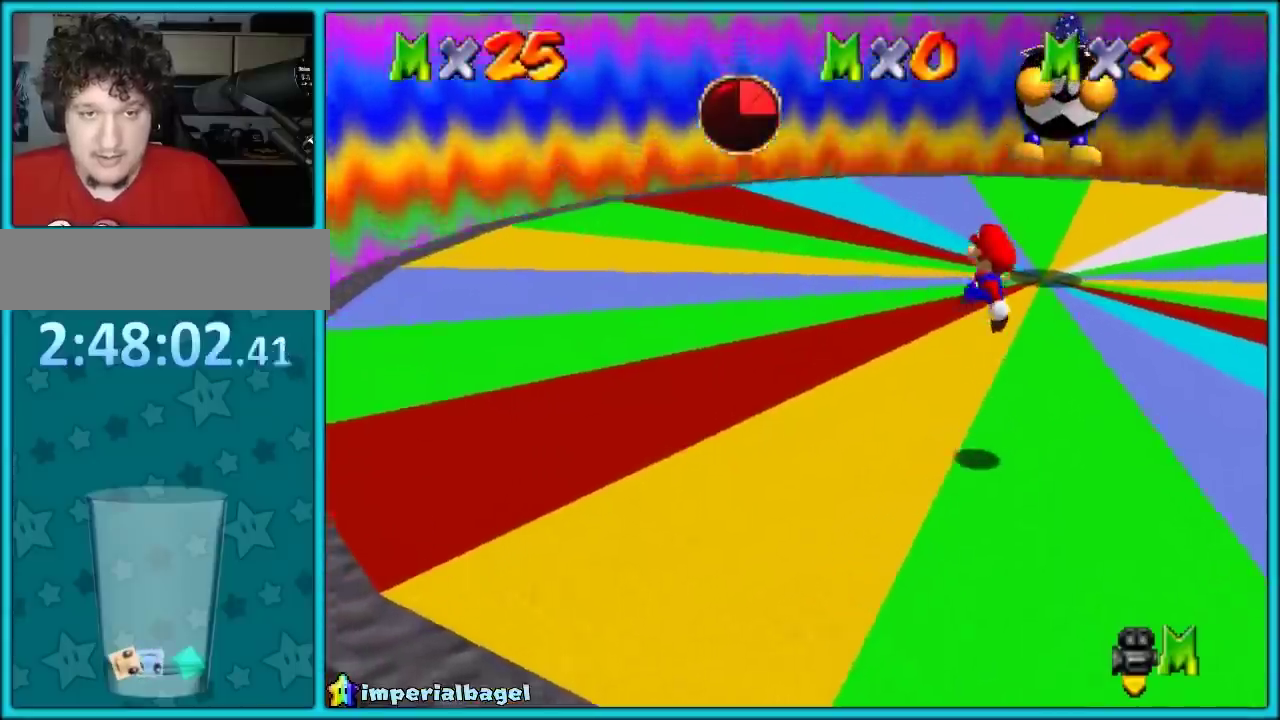
{"buttons": [], "events": [[250, "A", "up"]]}
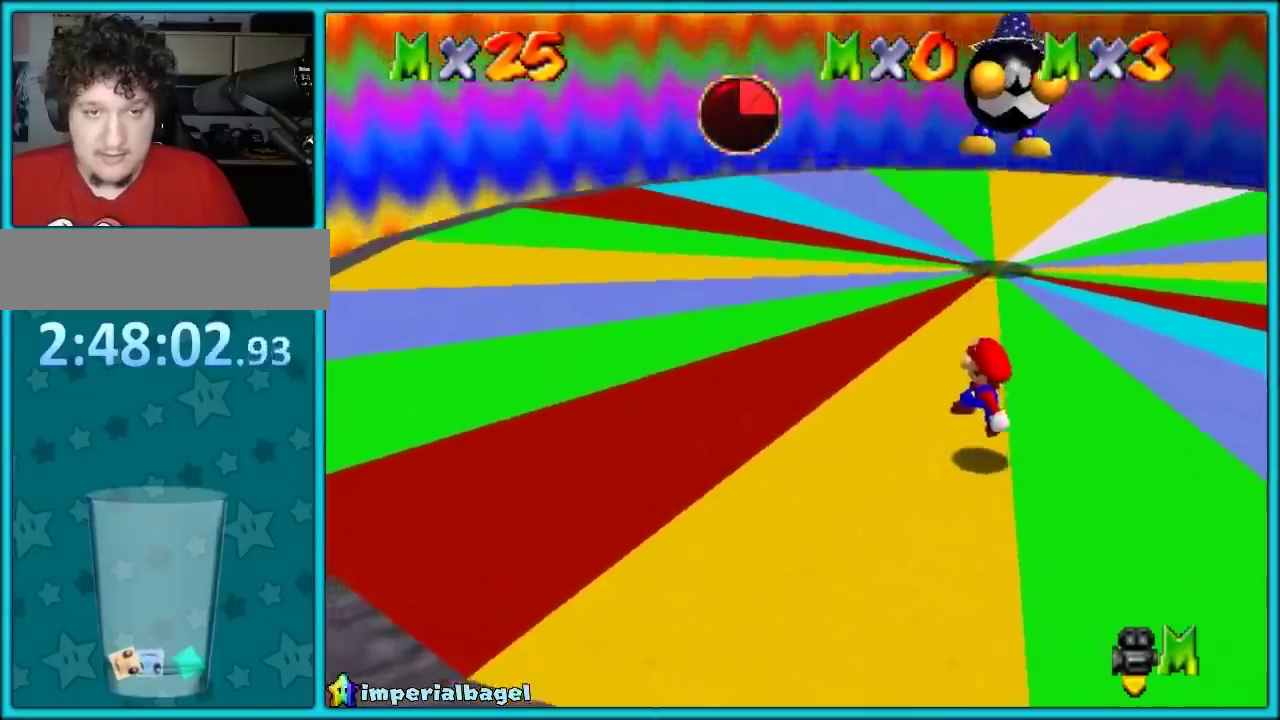
{"buttons": ["A"], "events": [[483, "A", "down"]]}
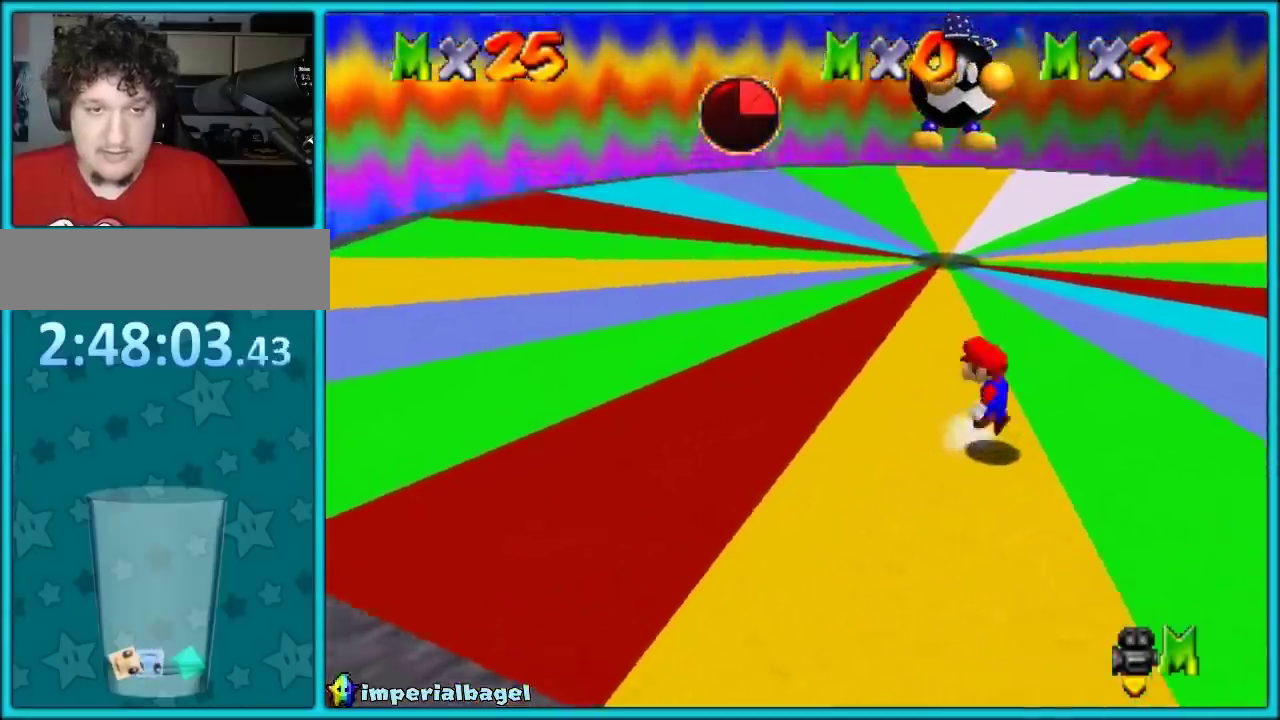
{"buttons": [], "events": [[383, "A", "up"]]}